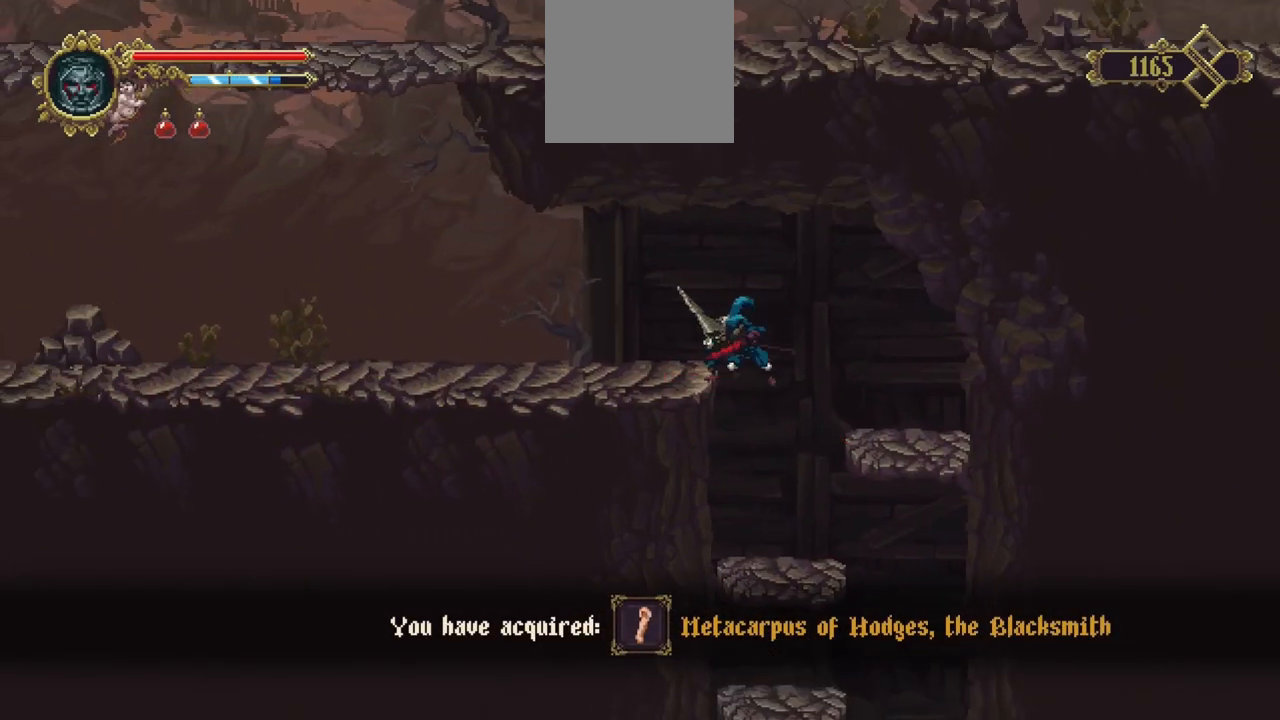
Gameplay with a controller (Xbox layout); each line is a JSON object with the inputs held at the frame after it. "events" lists button and stick changes between this image and that frame as [ms after this image, input, new state], when the widget could be followed in between. Not read: L3 R3.
{"buttons": ["X"], "left_stick": "left", "right_stick": "center", "events": [[150, "left_stick", "left"], [317, "X", "down"]]}
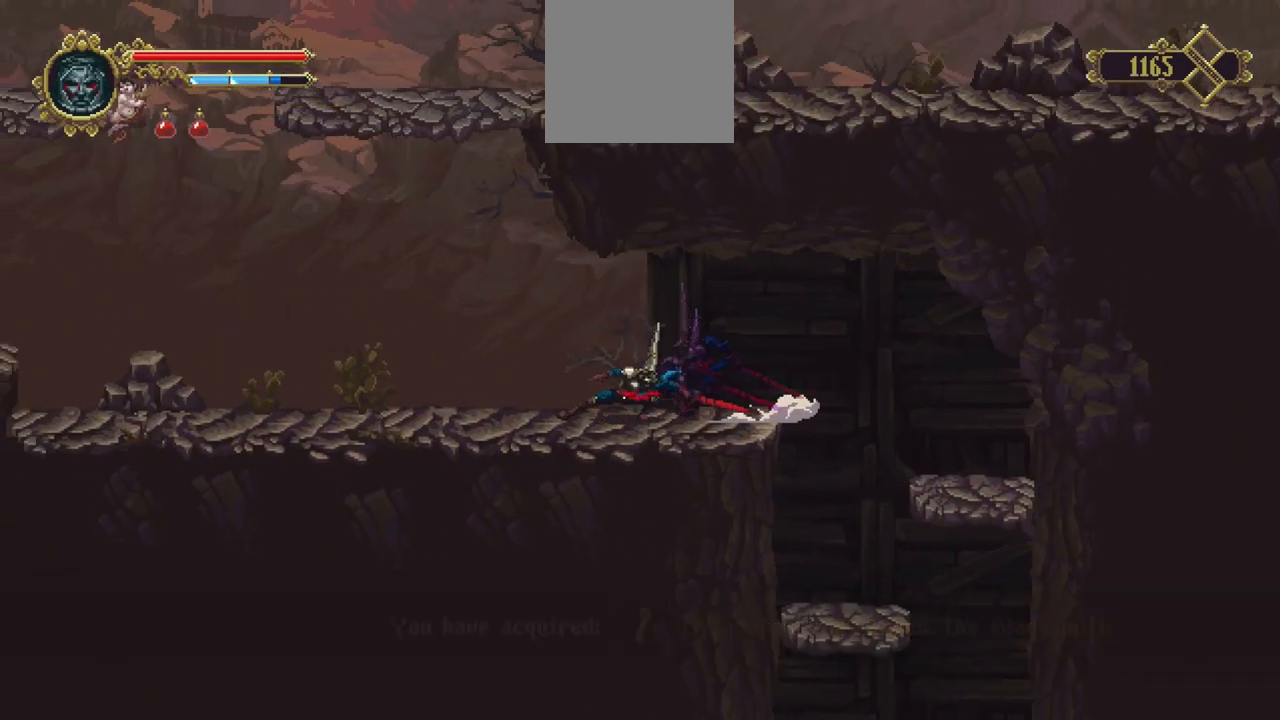
{"buttons": [], "left_stick": "left", "right_stick": "center", "events": [[283, "X", "up"]]}
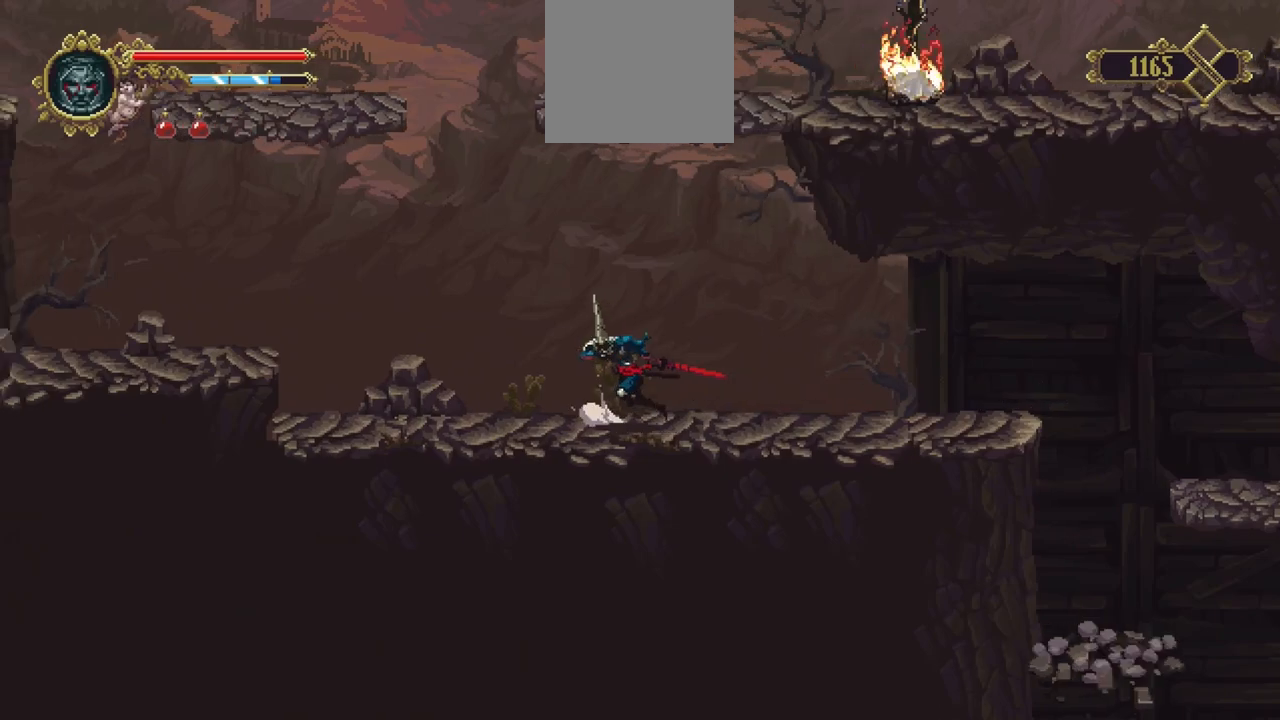
{"buttons": [], "left_stick": "left", "right_stick": "center", "events": []}
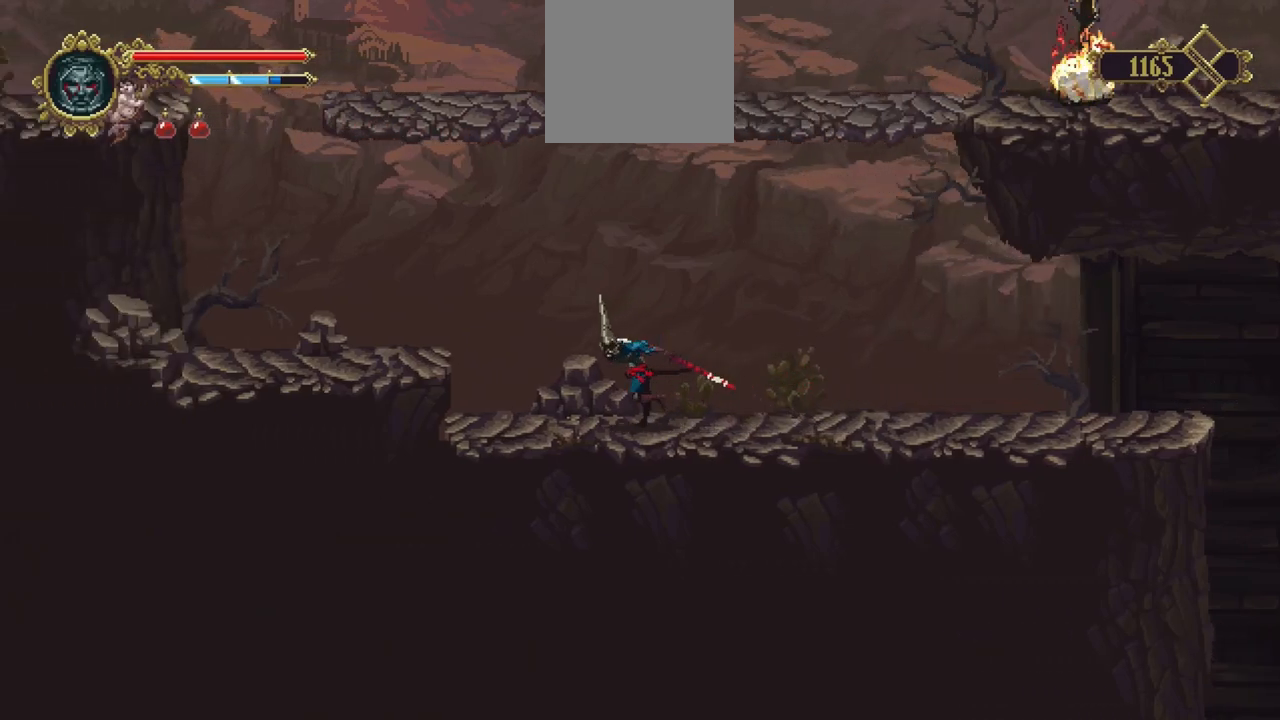
{"buttons": [], "left_stick": "left", "right_stick": "center", "events": [[50, "A", "down"], [183, "A", "up"]]}
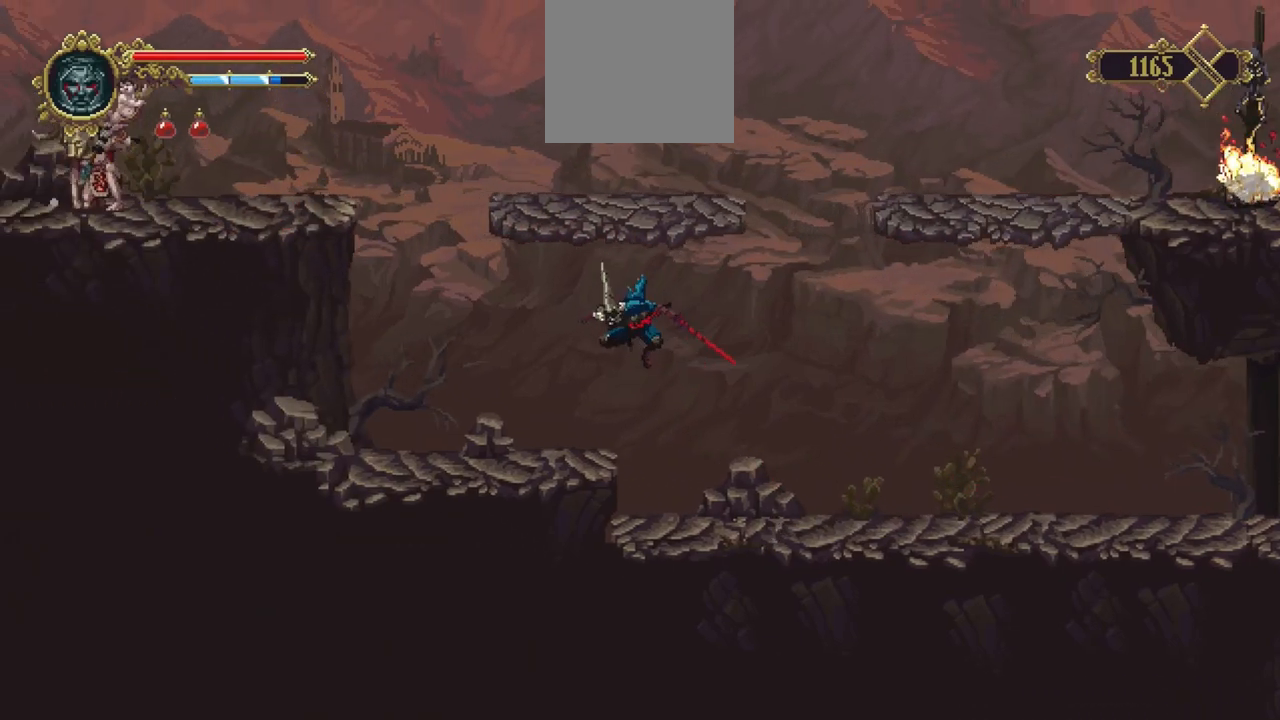
{"buttons": ["A"], "left_stick": "left", "right_stick": "center", "events": [[483, "A", "down"]]}
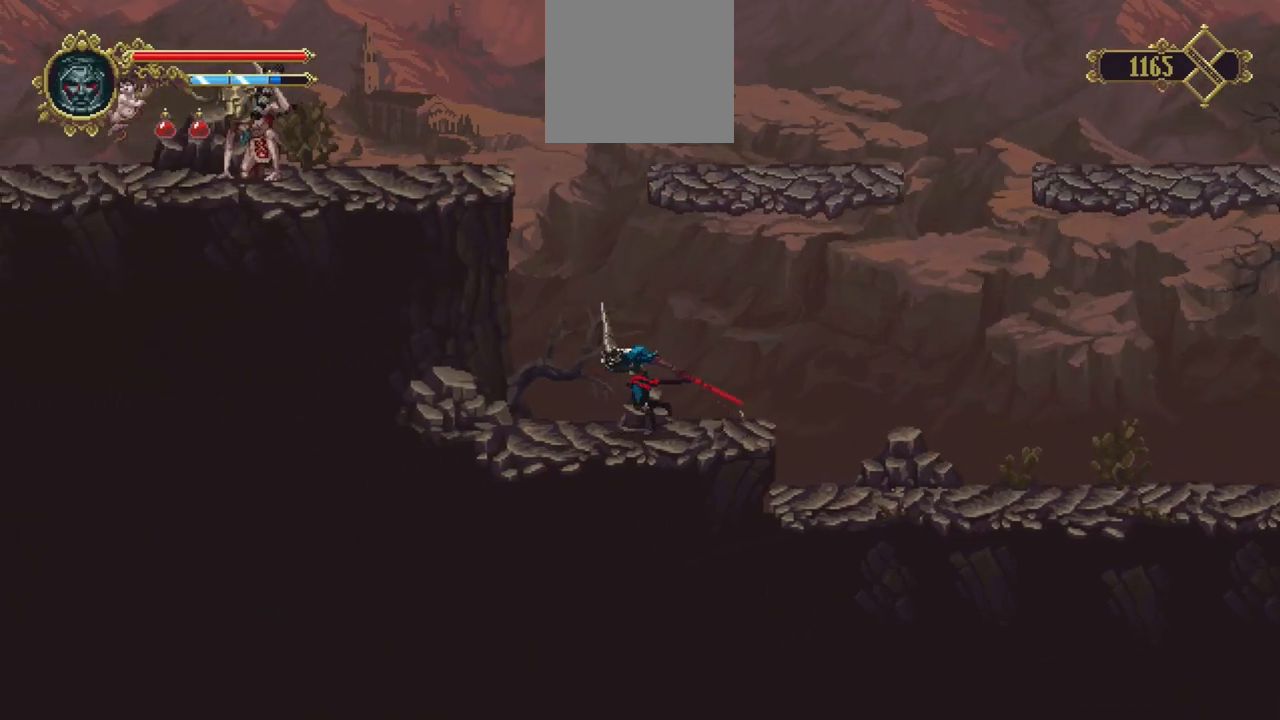
{"buttons": ["R2"], "left_stick": "up", "right_stick": "center", "events": [[117, "A", "up"], [350, "left_stick", "up"], [483, "R2", "down"]]}
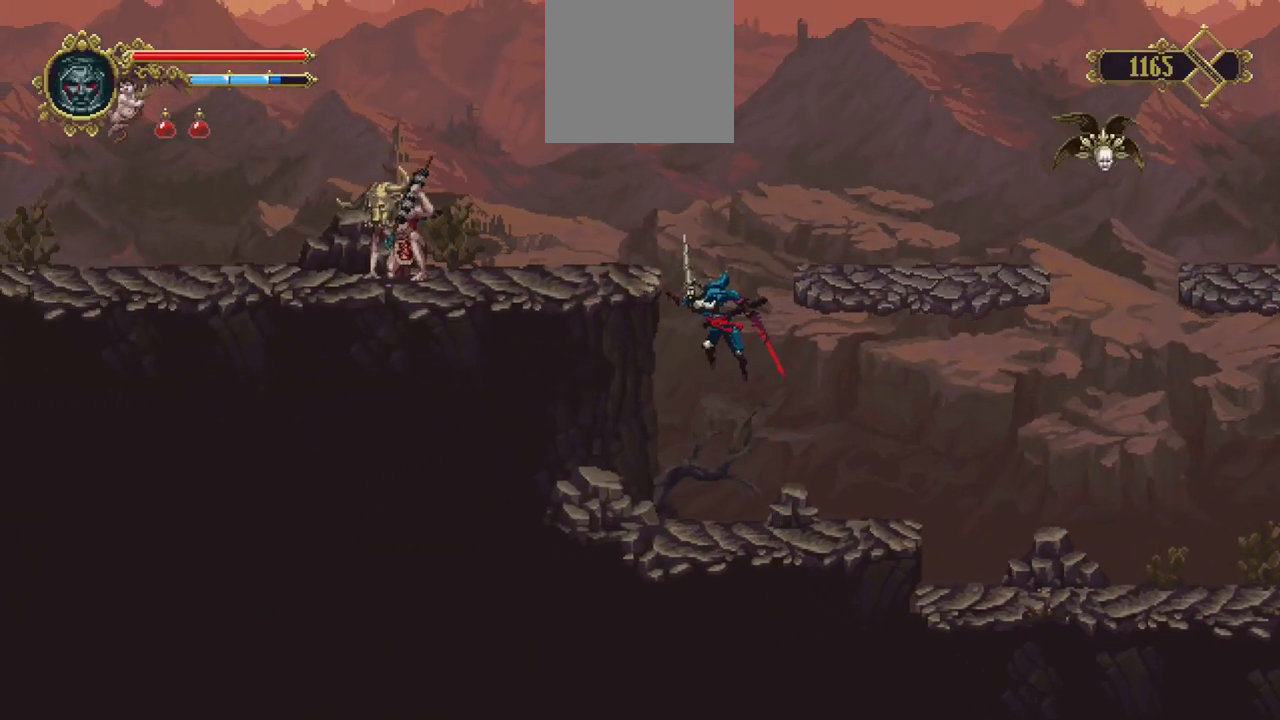
{"buttons": [], "left_stick": "up", "right_stick": "center", "events": [[50, "R2", "up"], [117, "R2", "down"], [183, "R2", "up"], [250, "R2", "down"], [350, "R2", "up"], [417, "R2", "down"], [483, "R2", "up"]]}
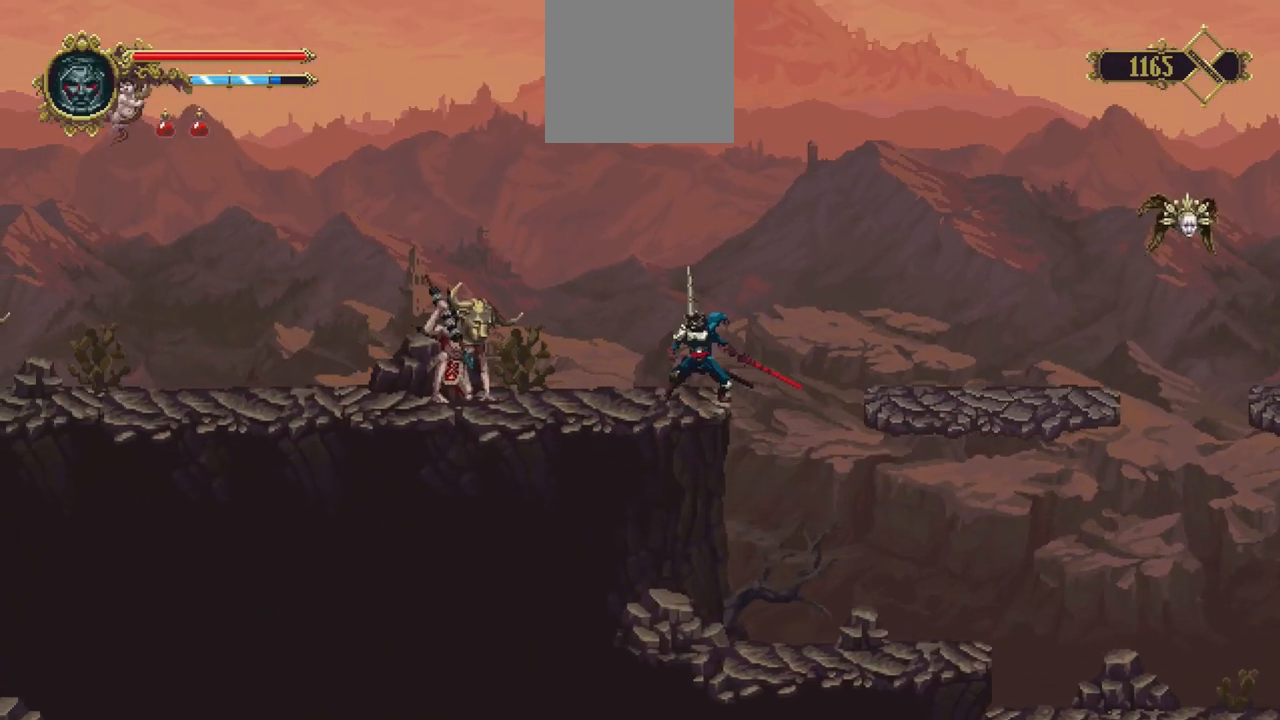
{"buttons": [], "left_stick": "center", "right_stick": "center", "events": [[50, "R2", "down"], [117, "R2", "up"], [183, "R2", "down"], [283, "R2", "up"], [483, "left_stick", "center"]]}
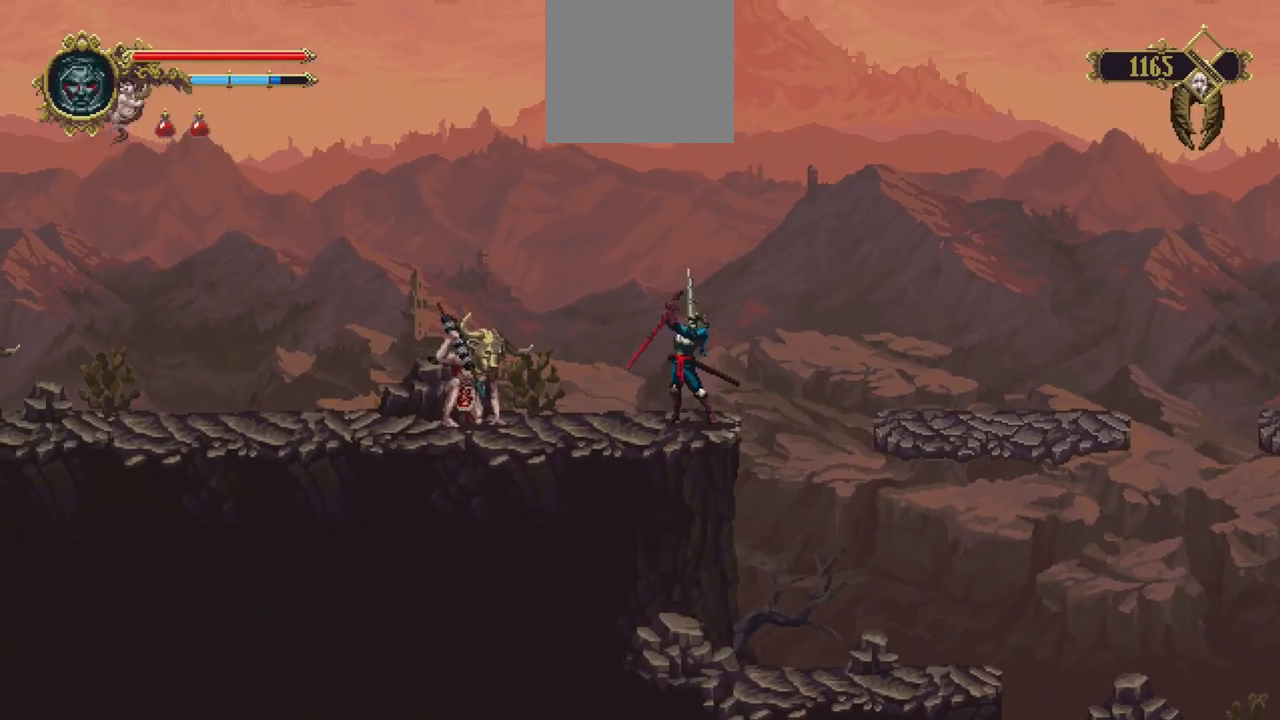
{"buttons": [], "left_stick": "down", "right_stick": "center", "events": [[450, "left_stick", "down"]]}
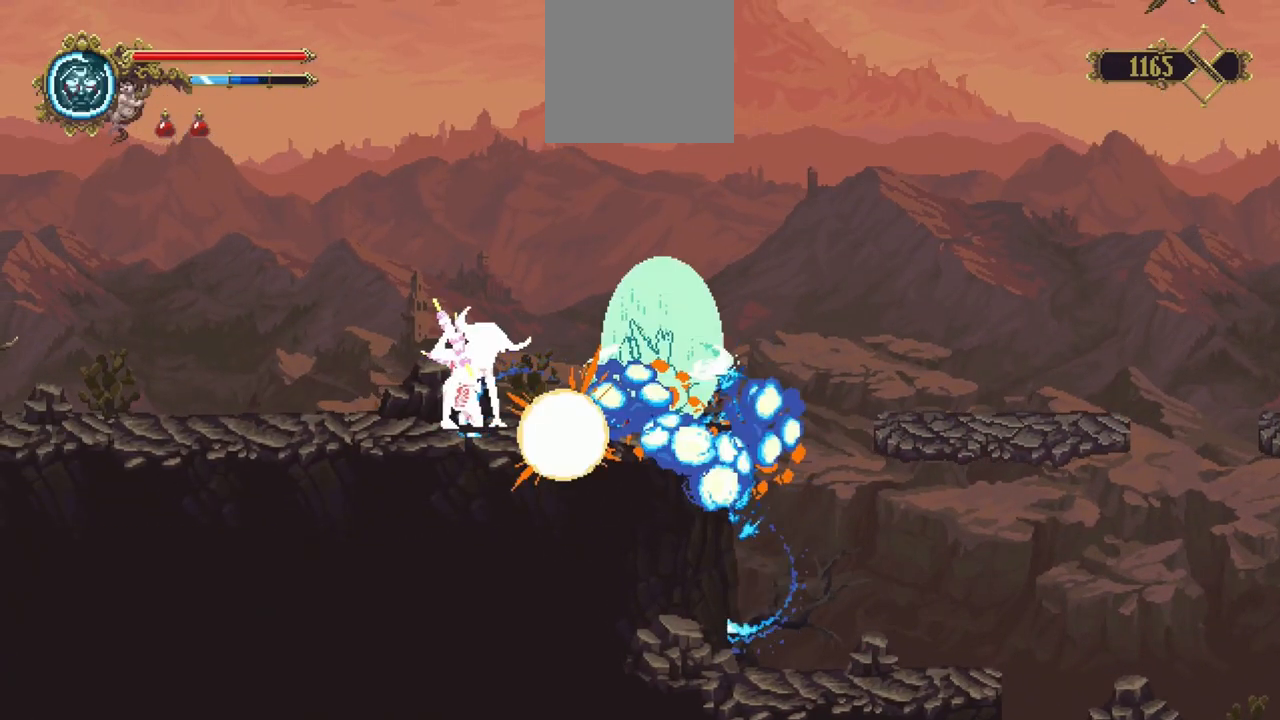
{"buttons": [], "left_stick": "down", "right_stick": "center", "events": []}
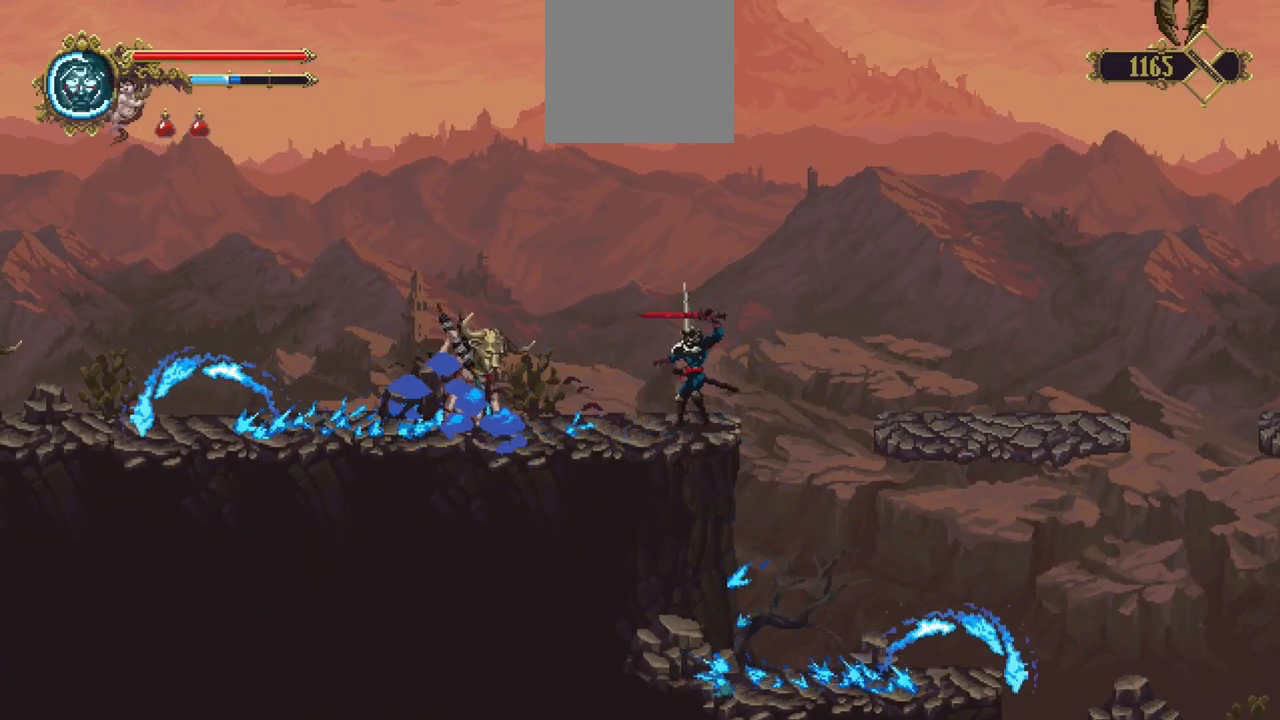
{"buttons": [], "left_stick": "down", "right_stick": "center", "events": []}
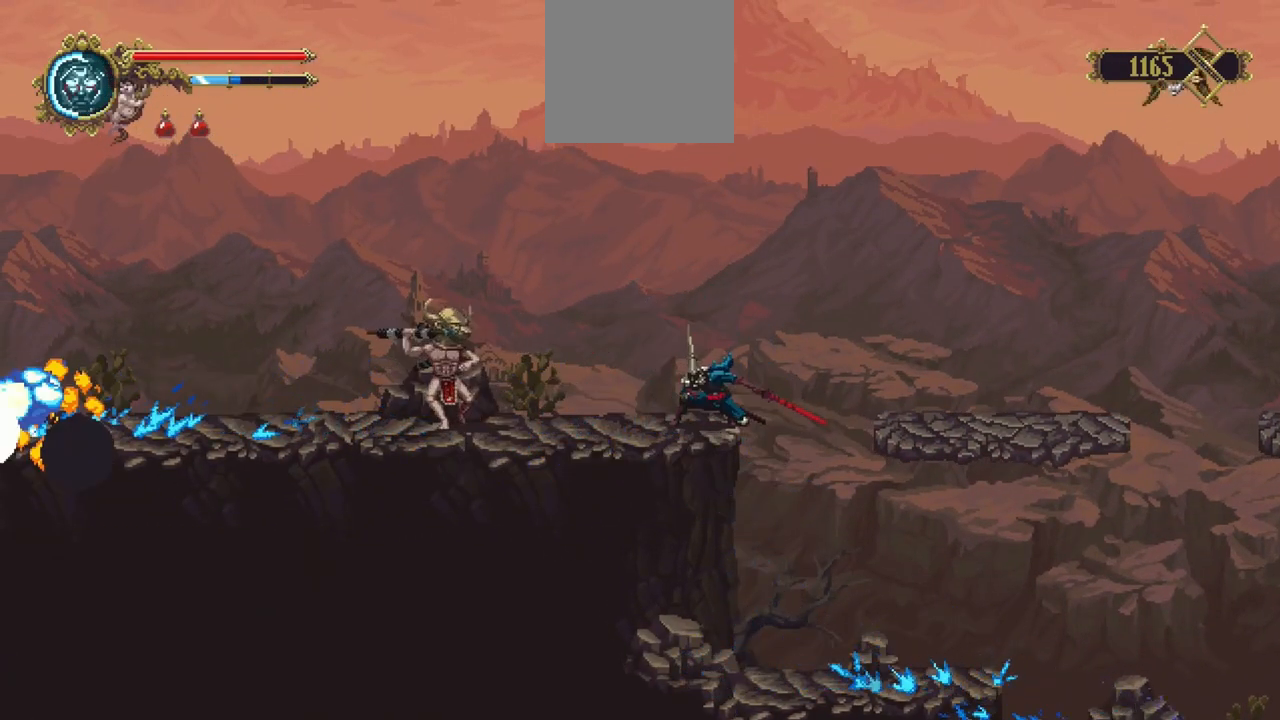
{"buttons": [], "left_stick": "down", "right_stick": "center", "events": []}
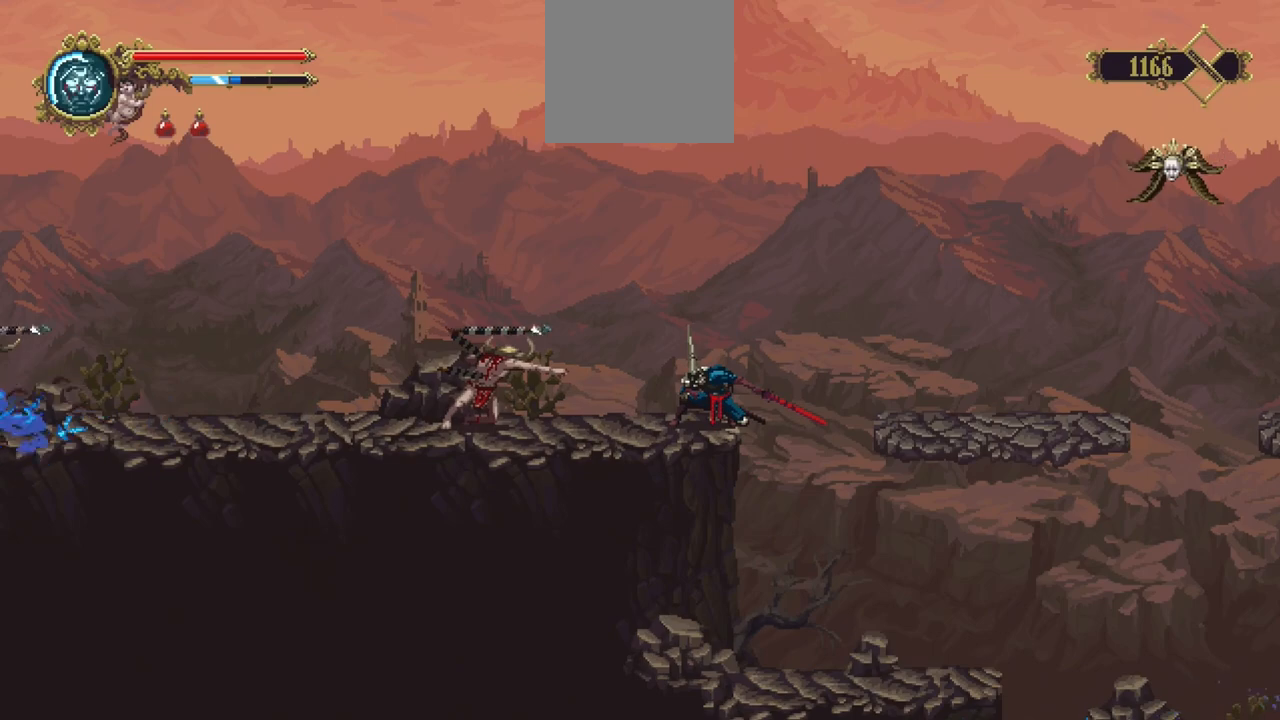
{"buttons": [], "left_stick": "down", "right_stick": "center", "events": []}
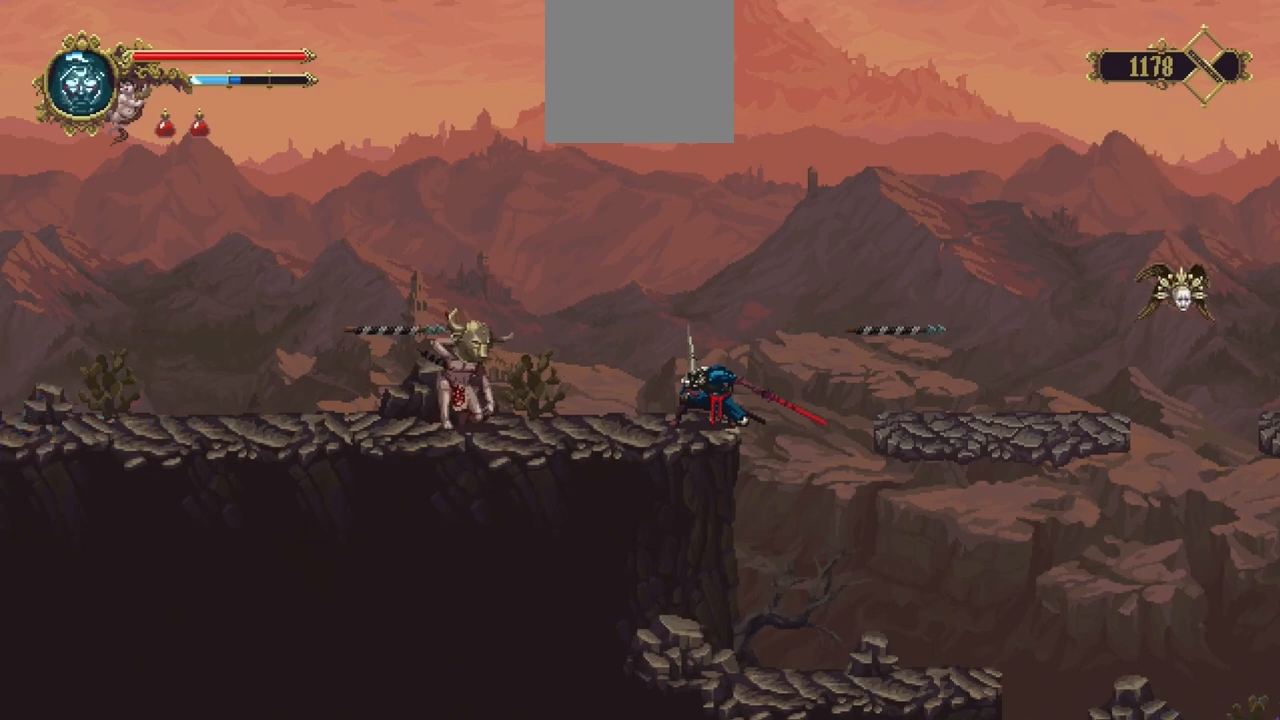
{"buttons": [], "left_stick": "down", "right_stick": "center", "events": []}
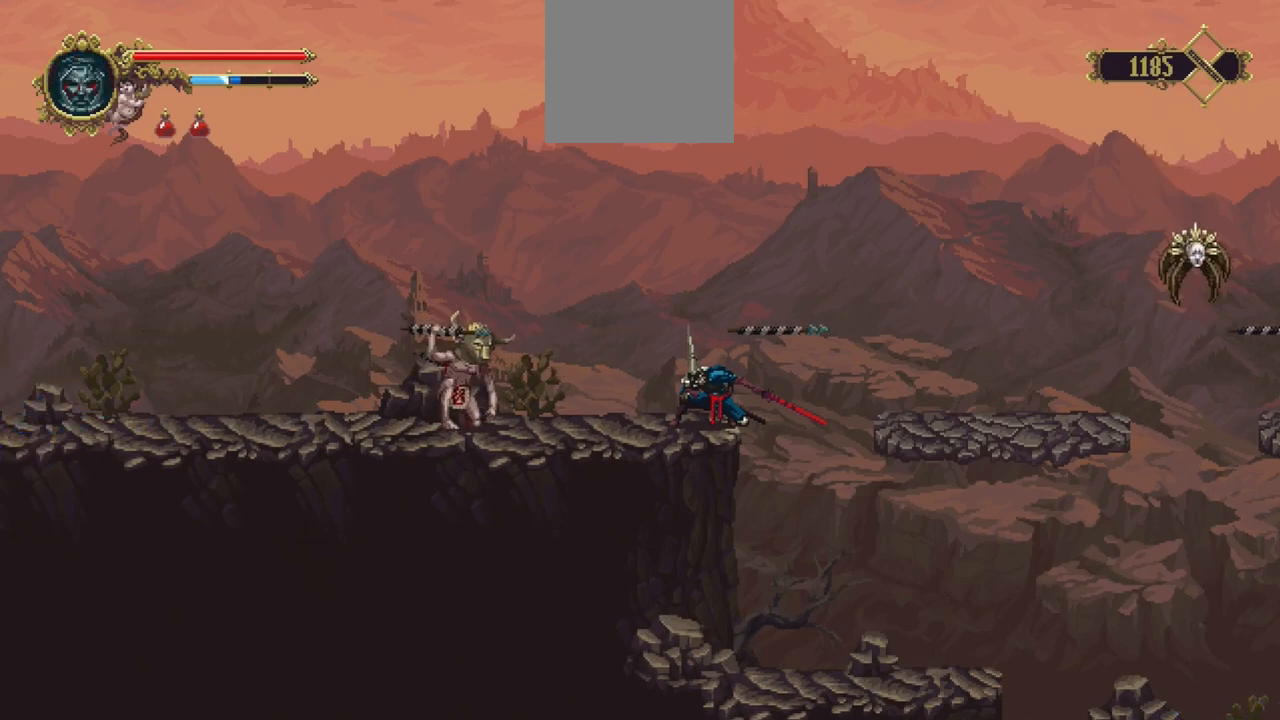
{"buttons": [], "left_stick": "down", "right_stick": "center", "events": [[83, "left_stick", "left"], [317, "left_stick", "down-left"], [417, "left_stick", "down"]]}
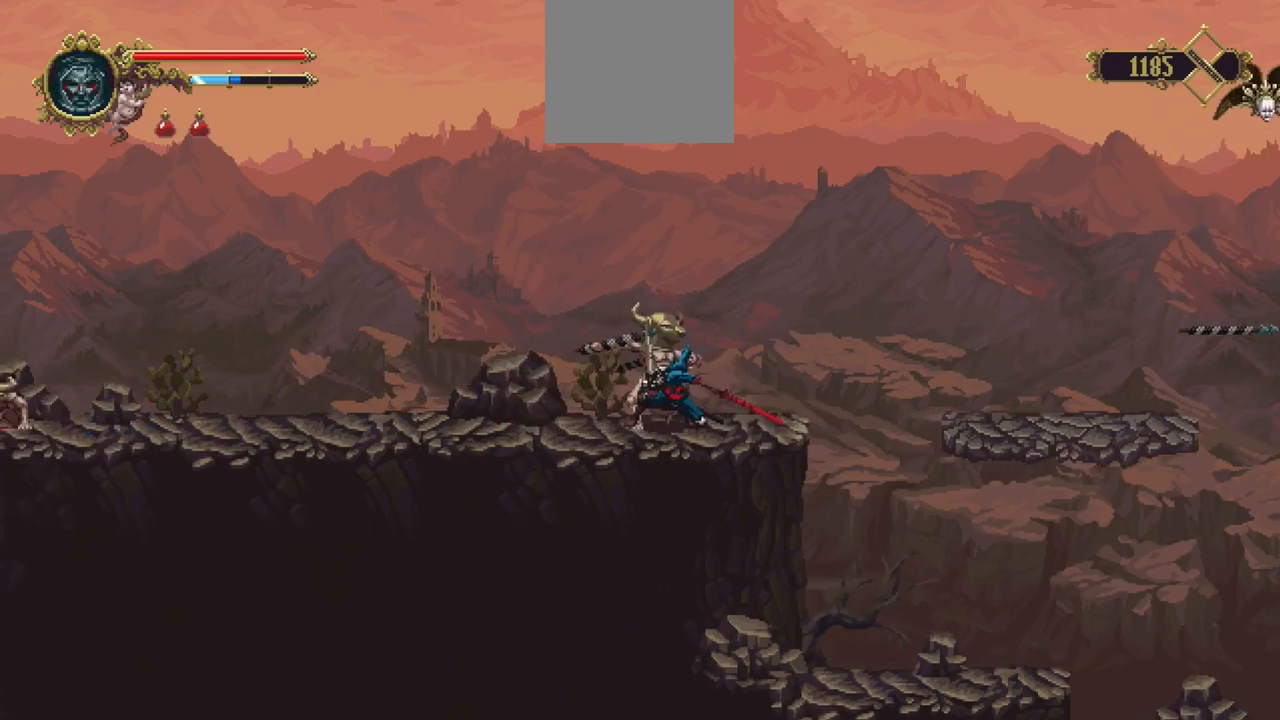
{"buttons": [], "left_stick": "center", "right_stick": "center", "events": [[350, "left_stick", "center"]]}
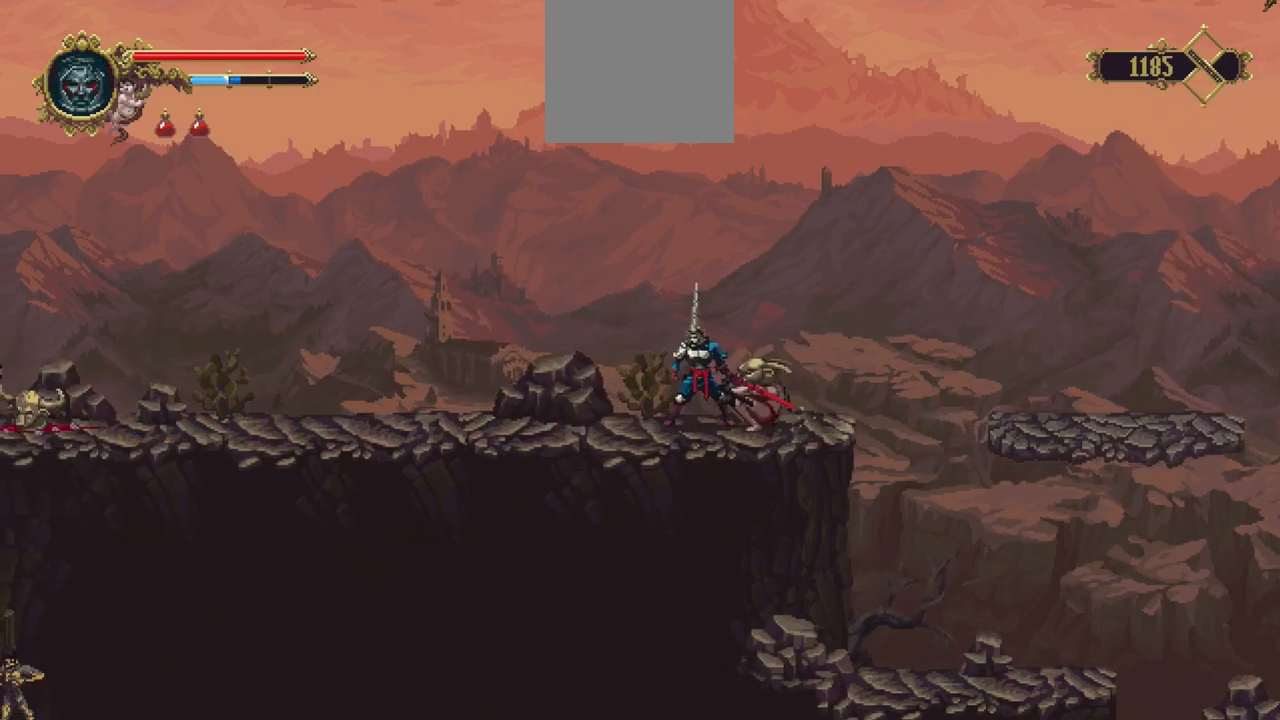
{"buttons": ["R1"], "left_stick": "center", "right_stick": "center", "events": [[450, "R1", "down"]]}
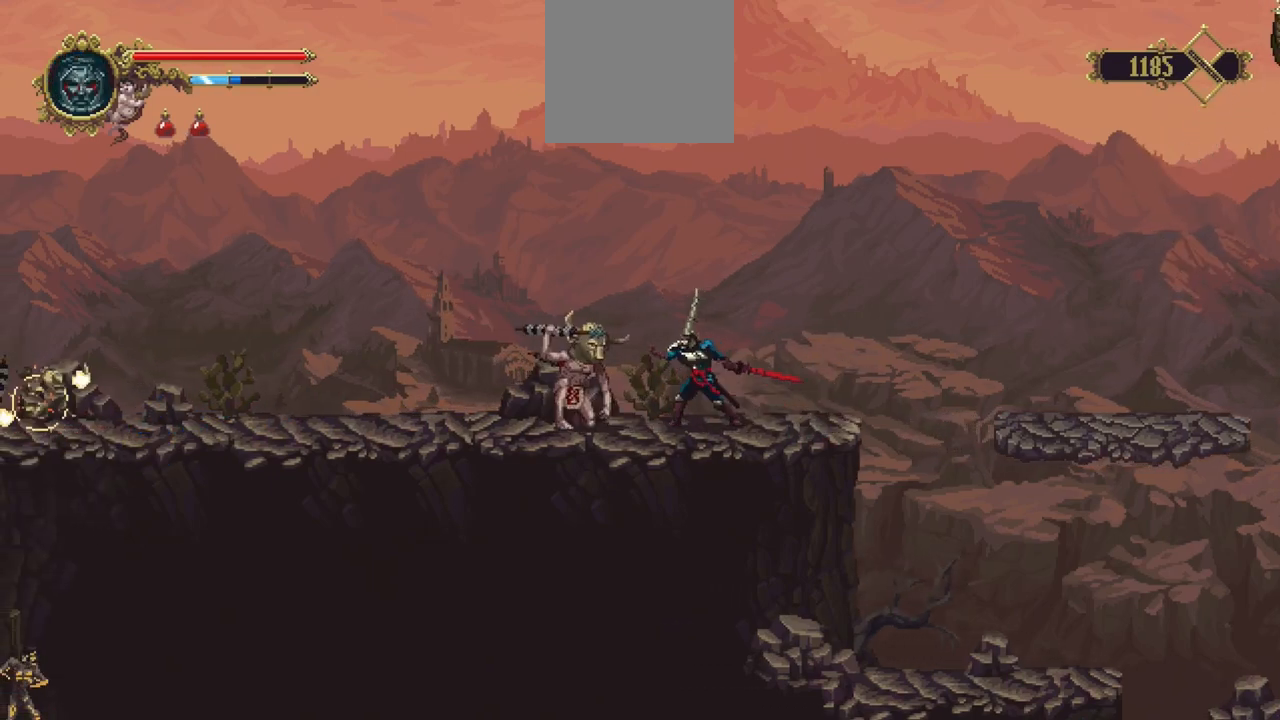
{"buttons": [], "left_stick": "center", "right_stick": "center", "events": [[83, "R1", "up"], [317, "R1", "down"], [450, "R1", "up"]]}
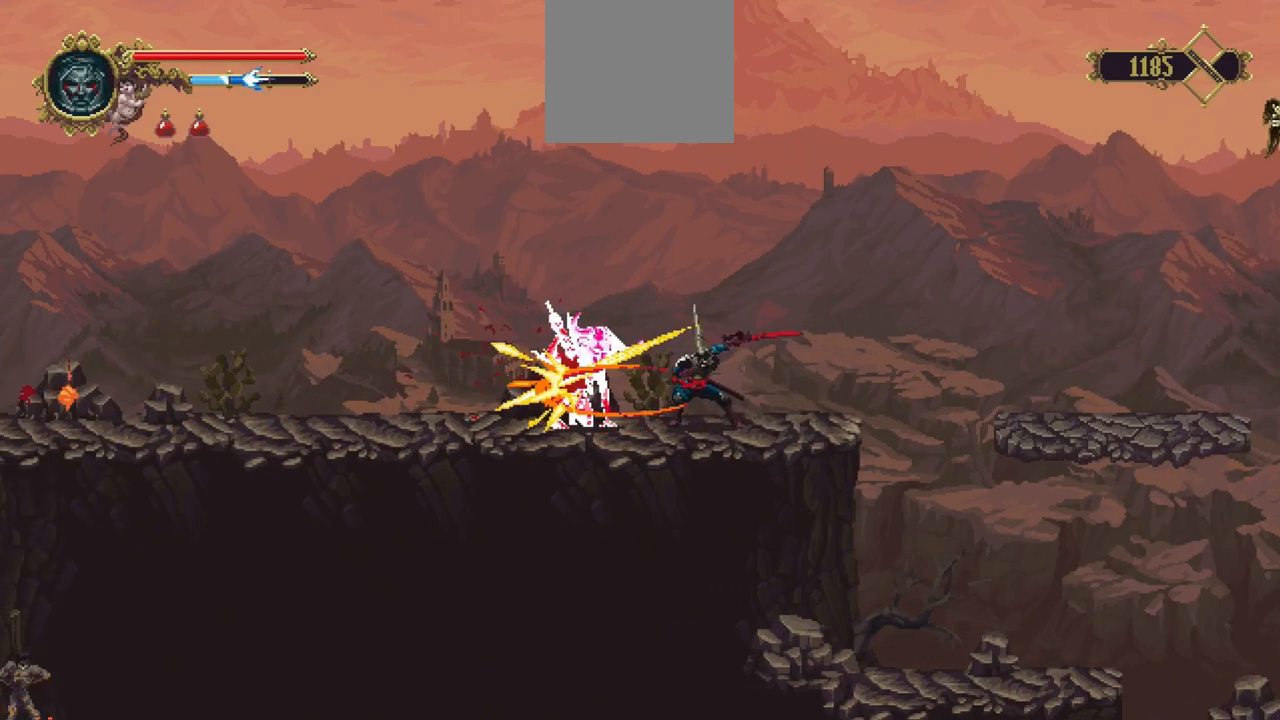
{"buttons": ["R1"], "left_stick": "center", "right_stick": "center", "events": [[417, "R1", "down"]]}
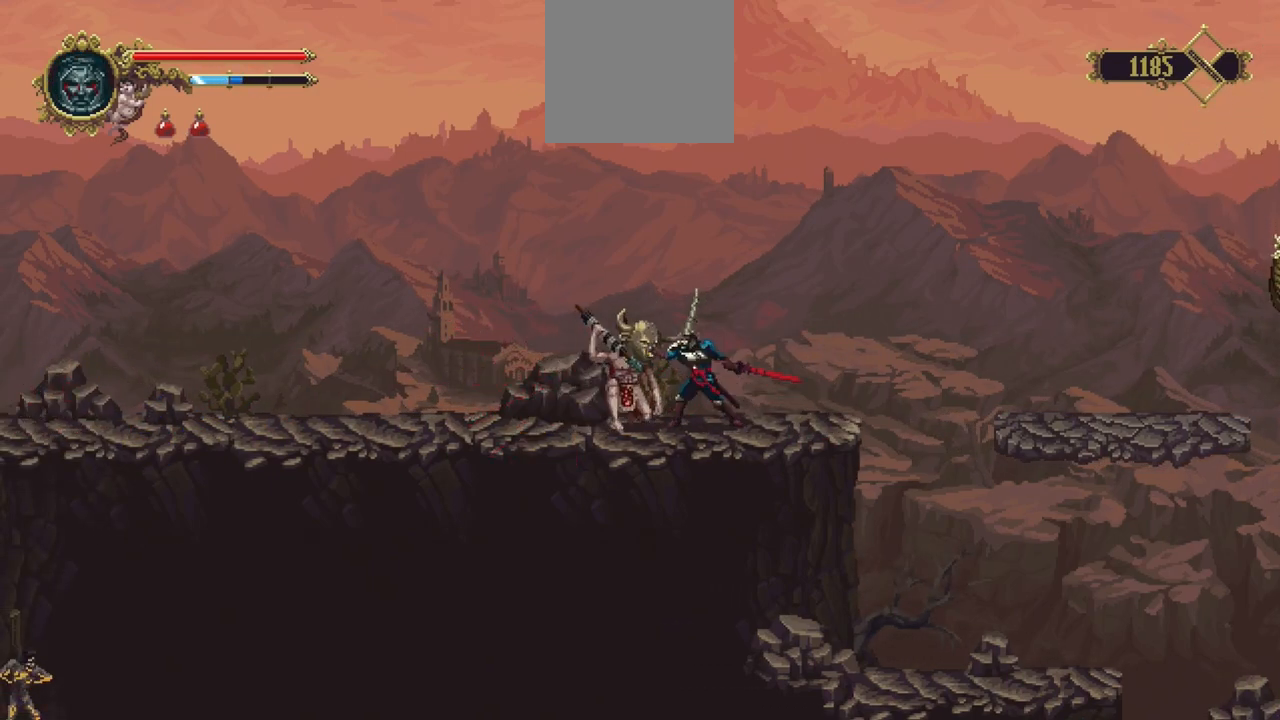
{"buttons": [], "left_stick": "center", "right_stick": "center", "events": [[50, "R1", "up"]]}
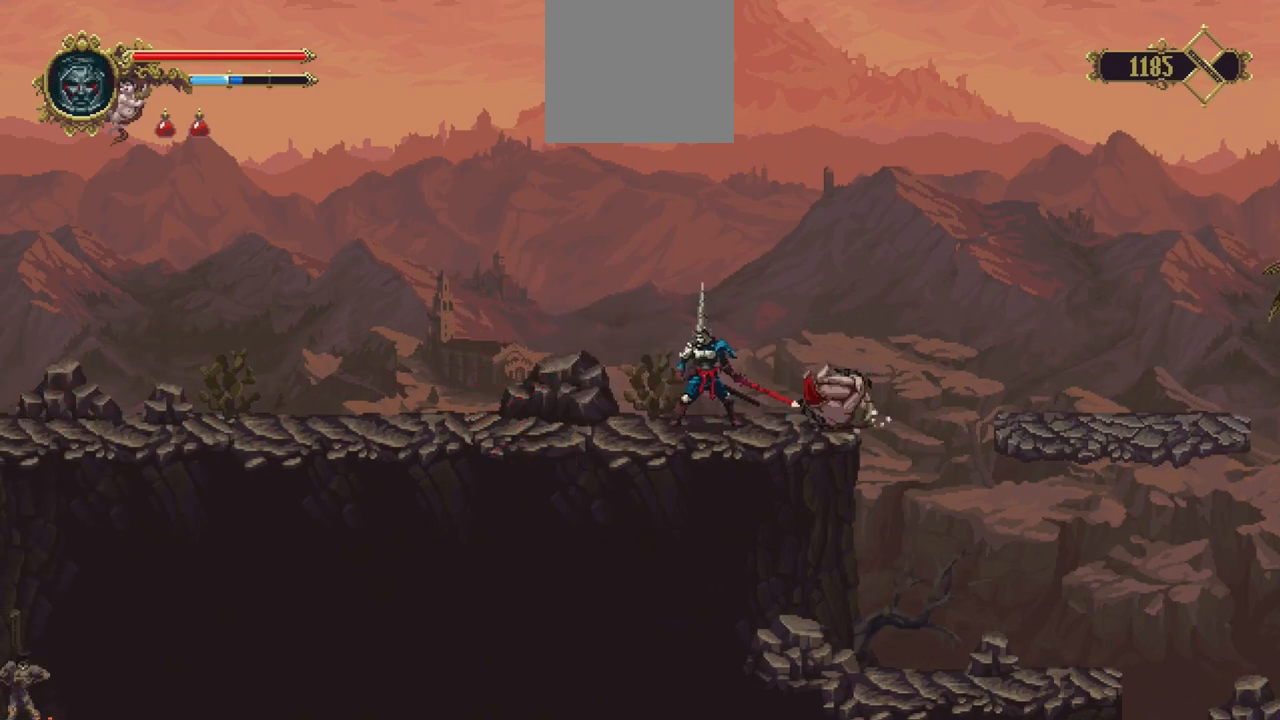
{"buttons": [], "left_stick": "center", "right_stick": "center", "events": []}
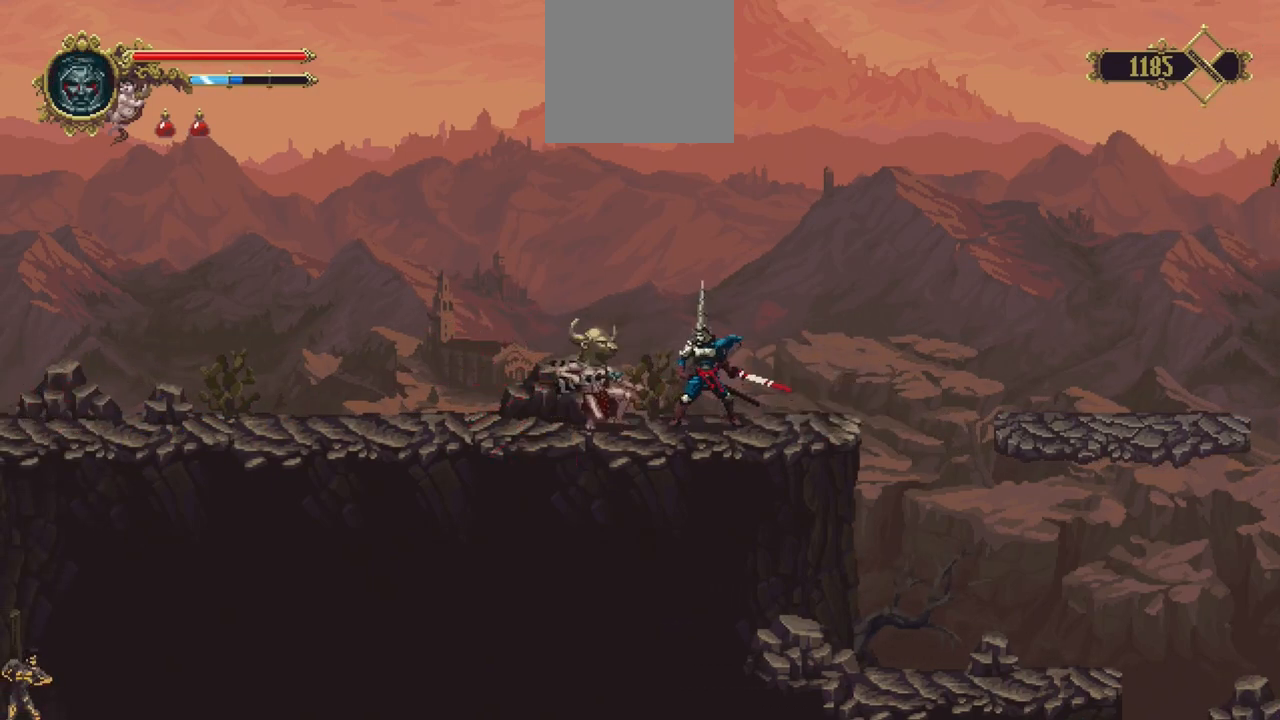
{"buttons": [], "left_stick": "center", "right_stick": "center", "events": [[50, "R1", "down"], [250, "R1", "up"]]}
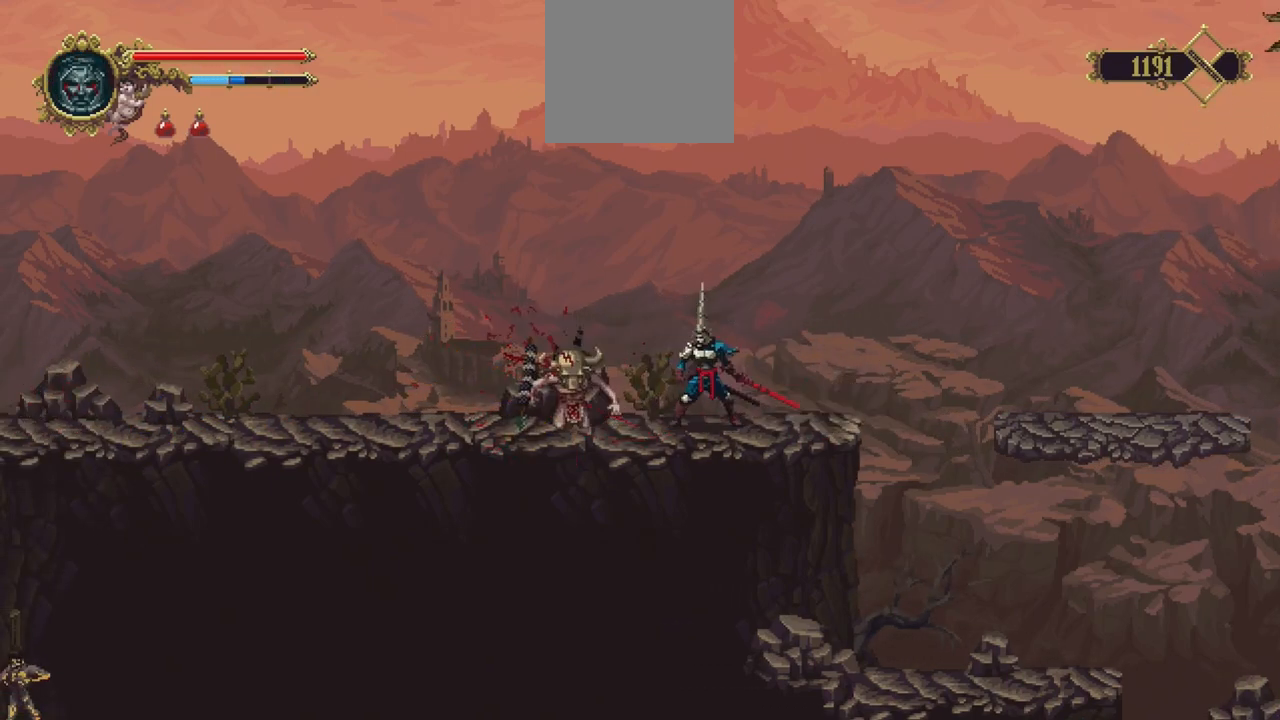
{"buttons": ["X"], "left_stick": "left", "right_stick": "center", "events": [[17, "left_stick", "left"], [383, "X", "down"]]}
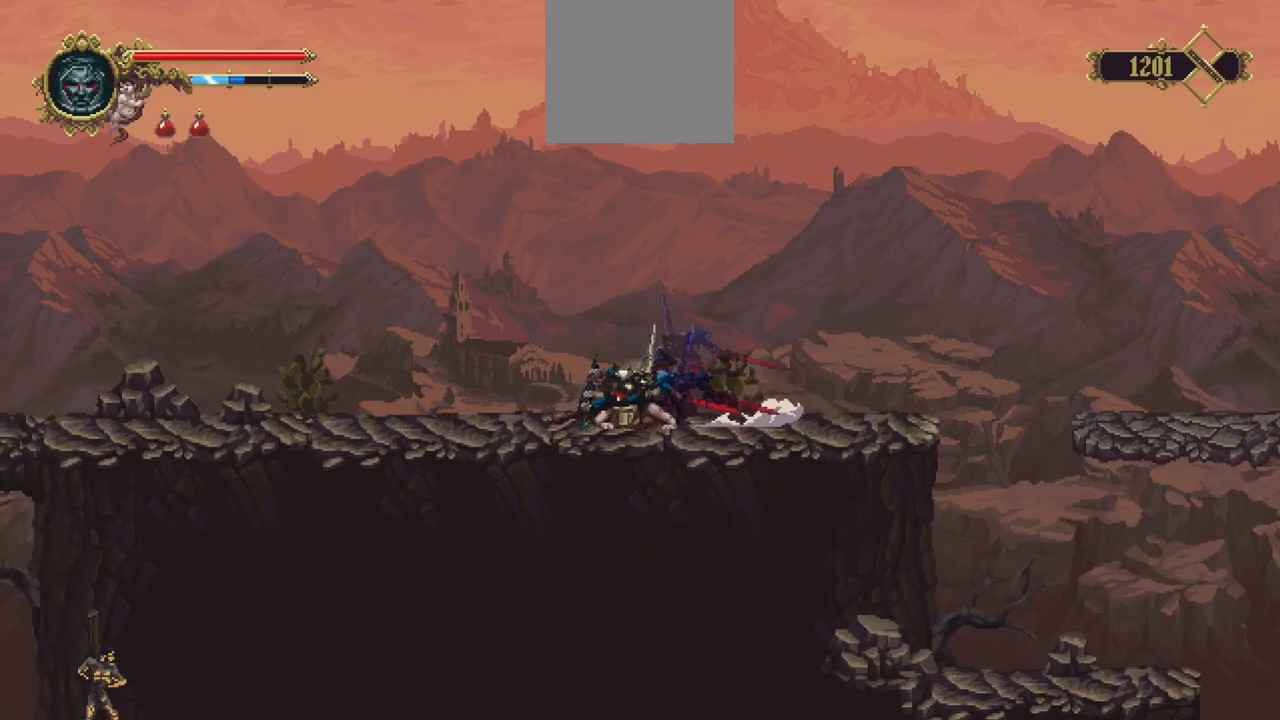
{"buttons": [], "left_stick": "left", "right_stick": "center", "events": [[217, "X", "up"]]}
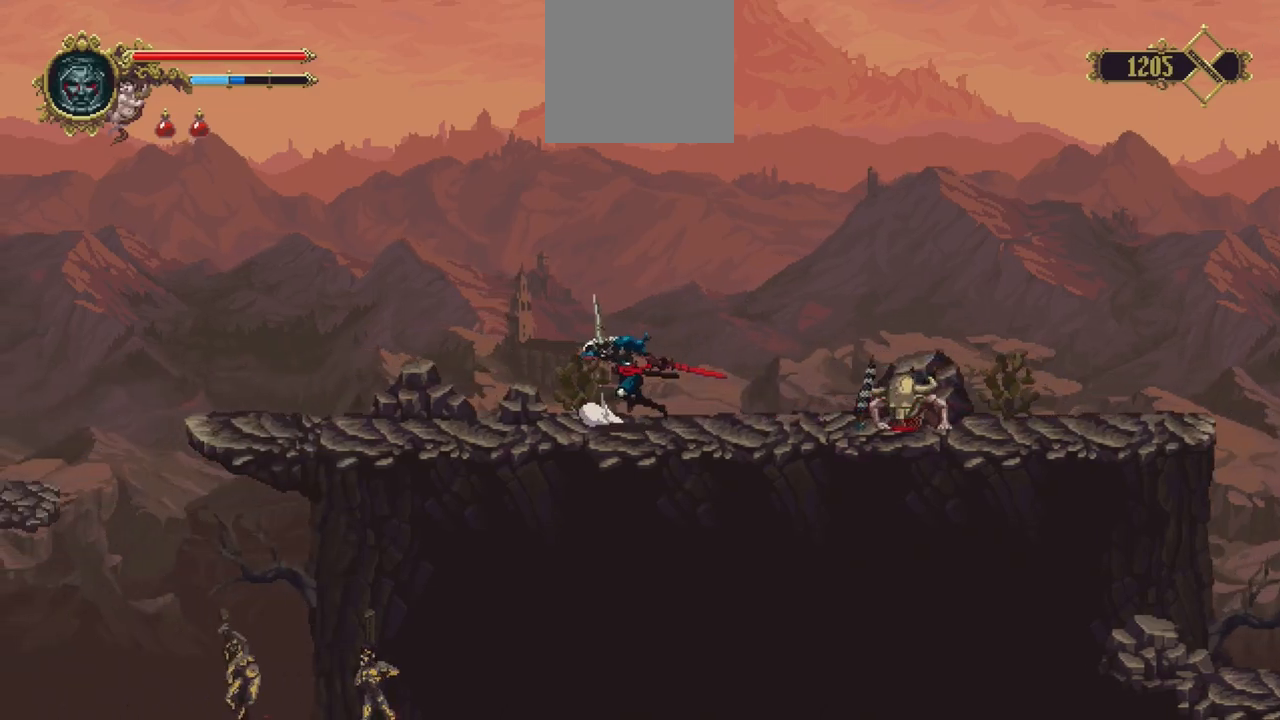
{"buttons": [], "left_stick": "left", "right_stick": "center", "events": []}
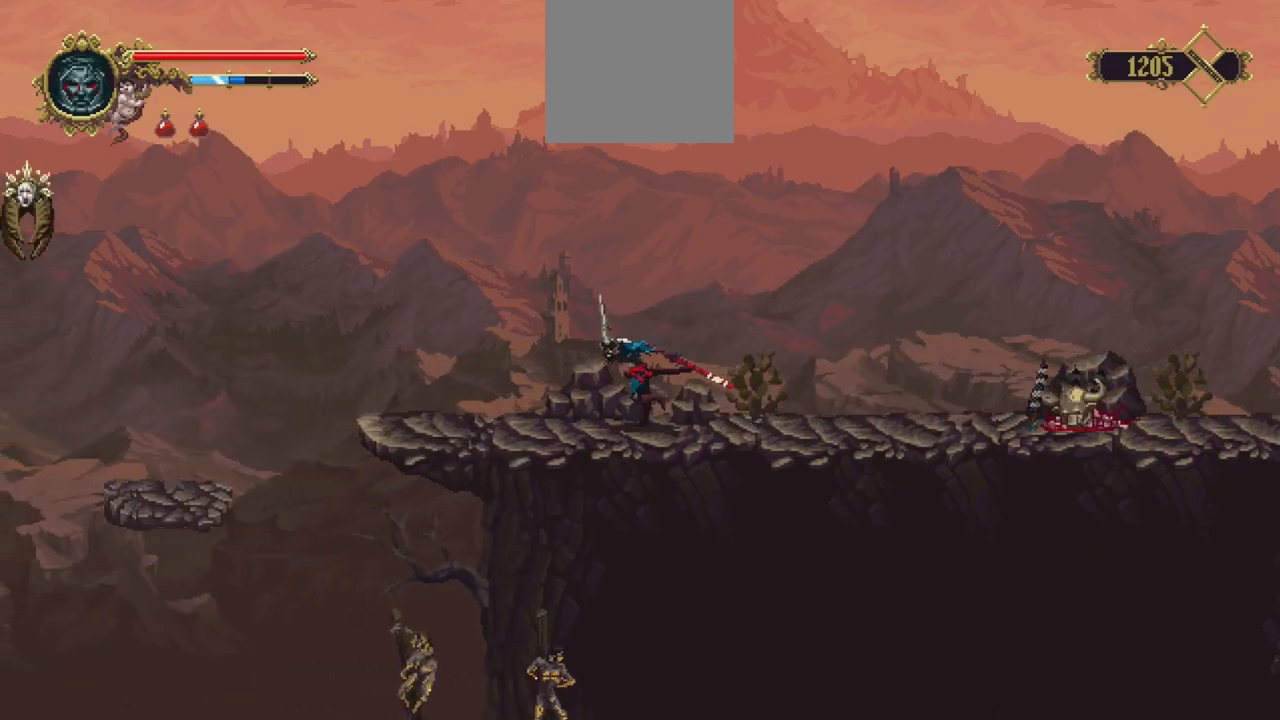
{"buttons": ["A"], "left_stick": "left", "right_stick": "center", "events": [[450, "A", "down"]]}
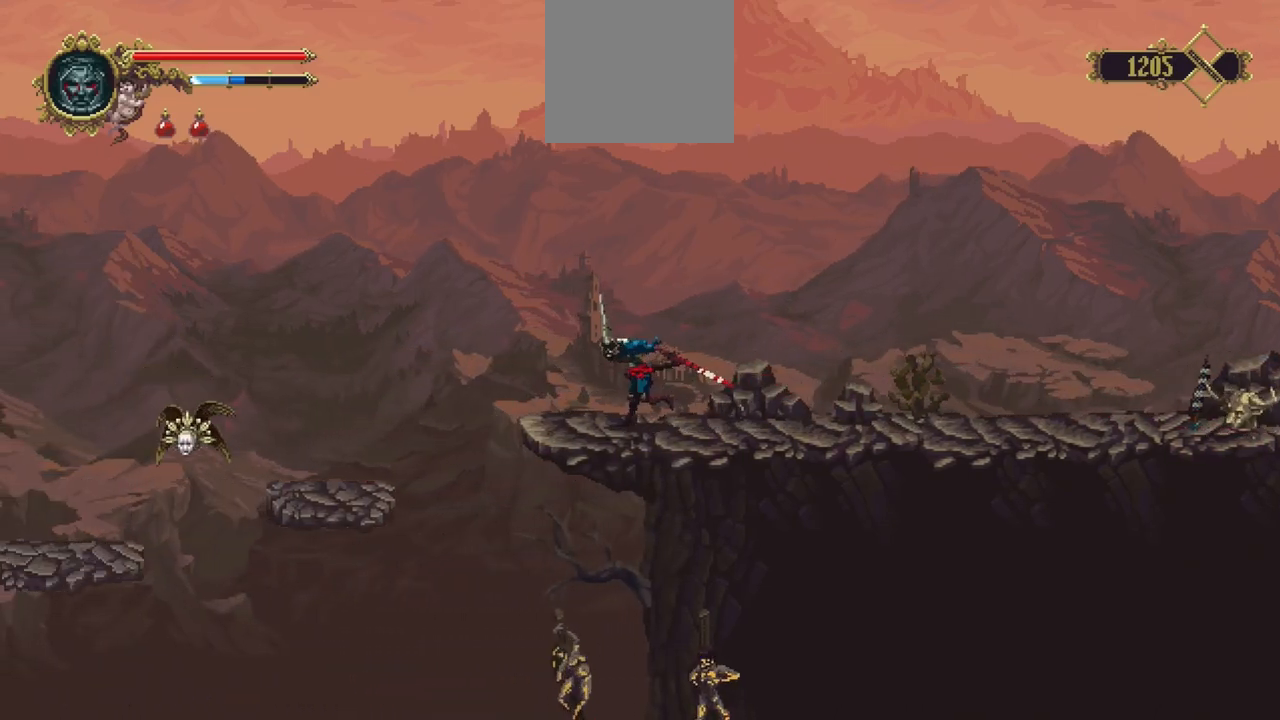
{"buttons": [], "left_stick": "left", "right_stick": "center", "events": [[83, "A", "up"]]}
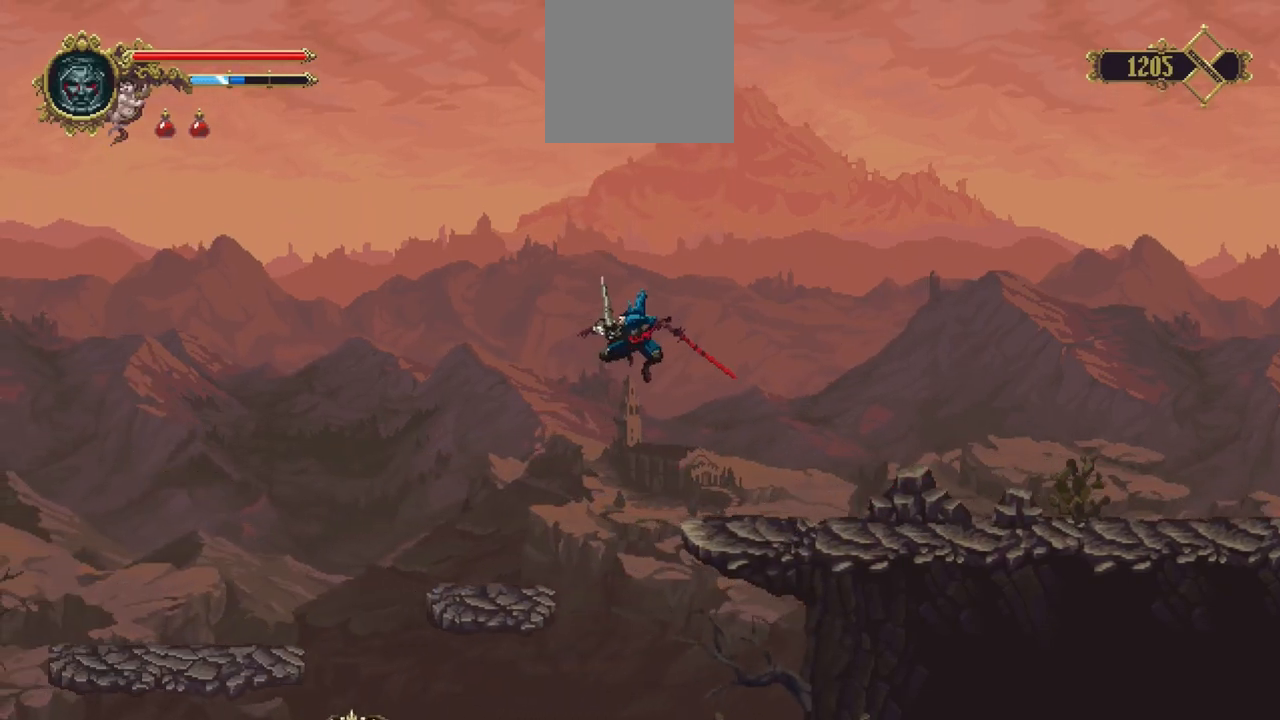
{"buttons": ["A"], "left_stick": "left", "right_stick": "center", "events": [[383, "A", "down"]]}
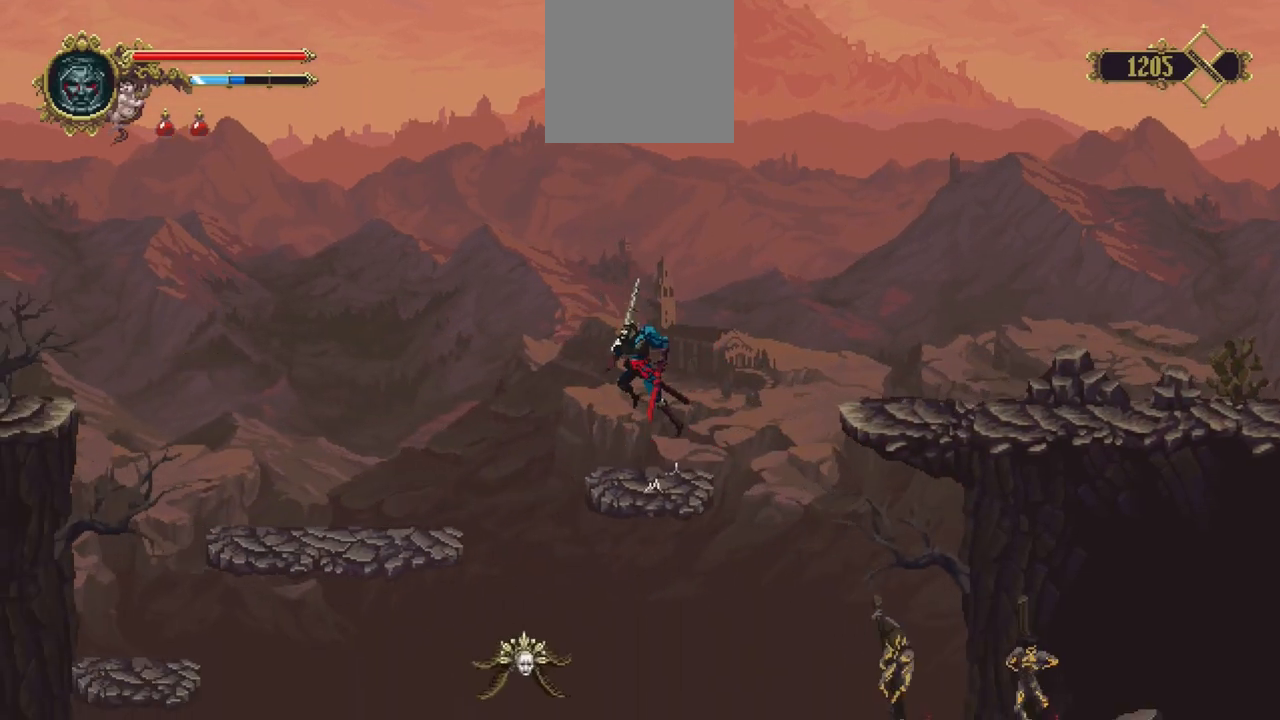
{"buttons": [], "left_stick": "left", "right_stick": "center", "events": [[17, "A", "up"]]}
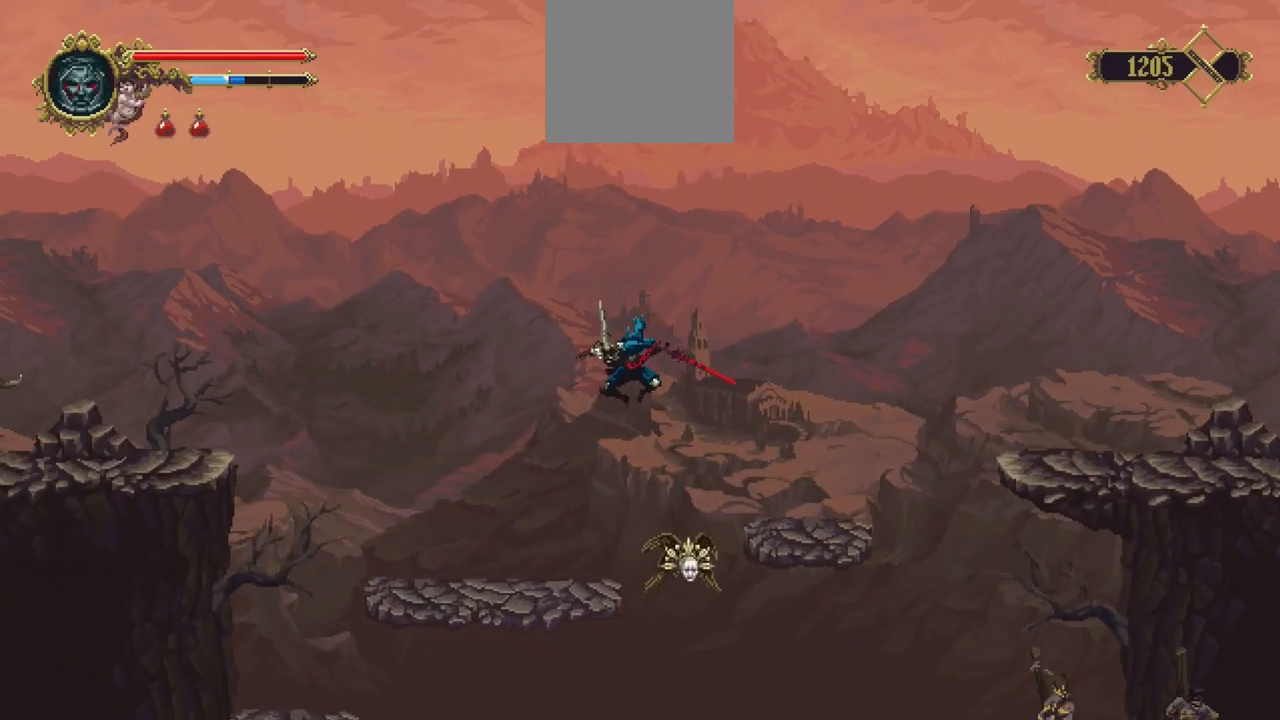
{"buttons": [], "left_stick": "left", "right_stick": "center", "events": []}
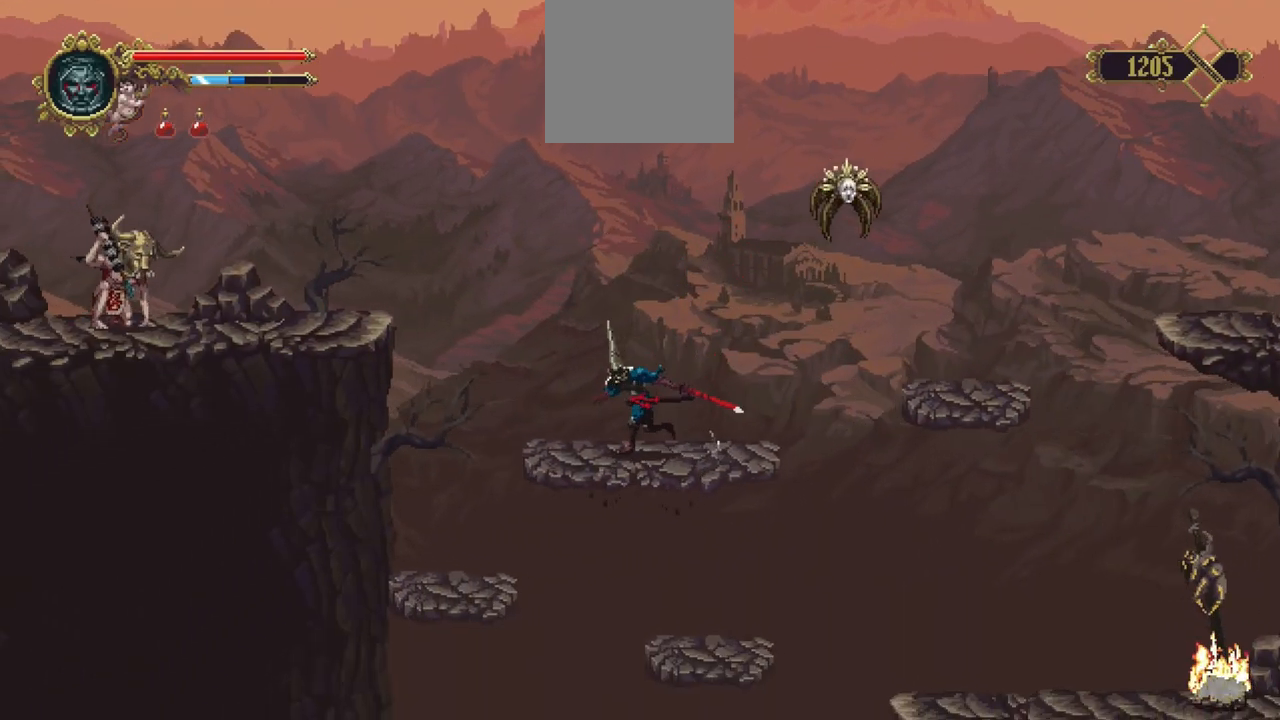
{"buttons": [], "left_stick": "left", "right_stick": "center", "events": []}